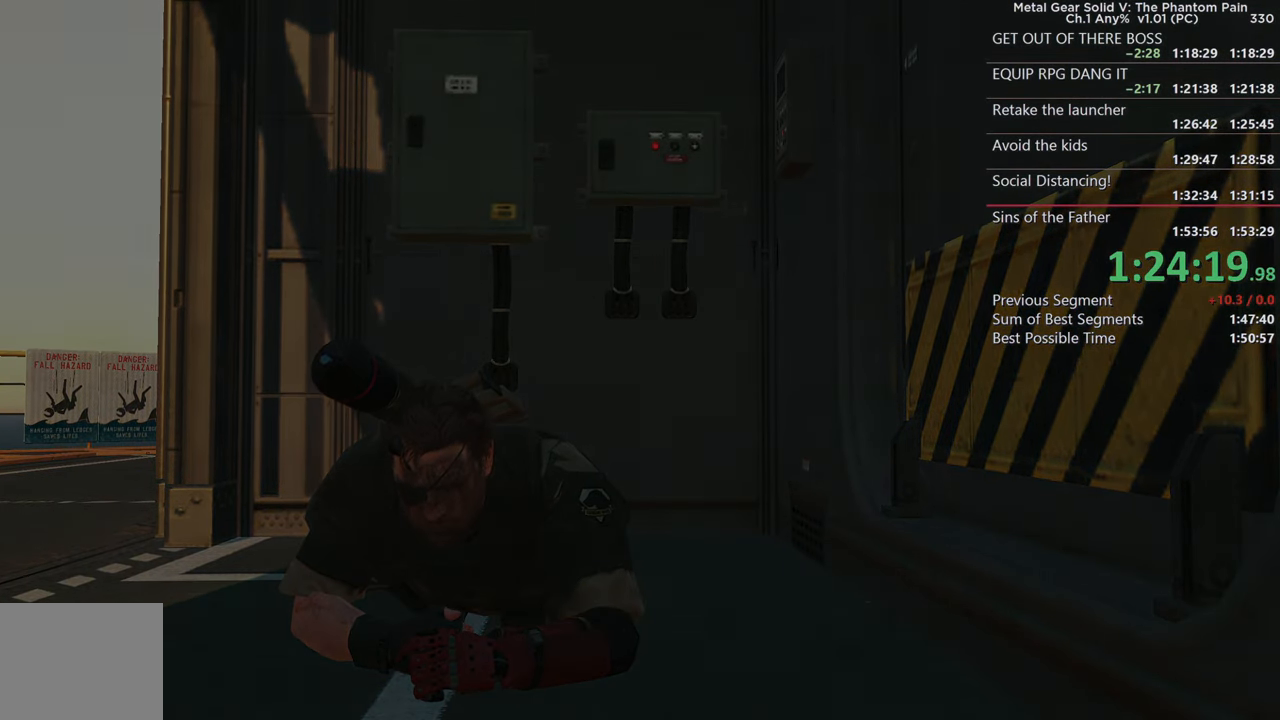
Gameplay with a controller (PlayStation layout); each line is a JSON object with the inputs held at the frame after it. "events" lists button and stick changes between this image and that frame as [ms after this image, input, new state], when the widget could be followed in between. This document gives stick clicks only as held states, not as events. Not read: CIRCLE SELECT START.
{"buttons": [], "left_stick": "center", "right_stick": "center"}
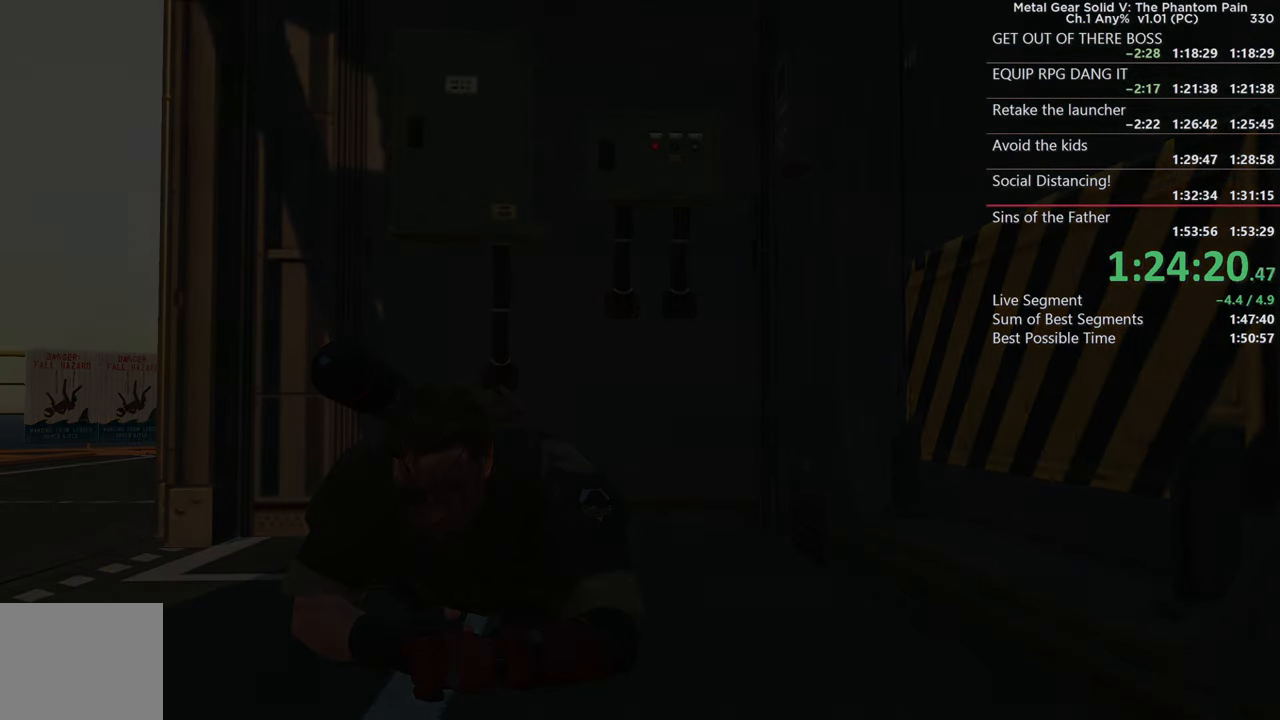
{"buttons": [], "left_stick": "center", "right_stick": "center"}
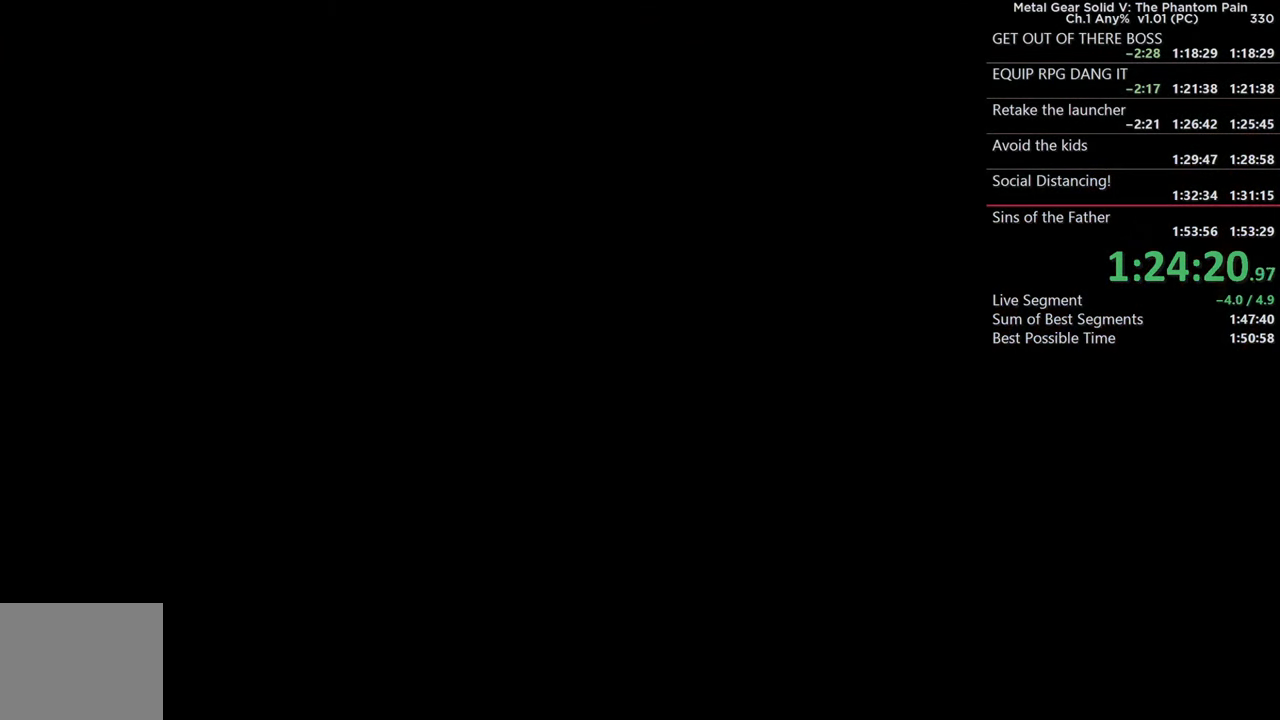
{"buttons": [], "left_stick": "center", "right_stick": "center", "events": [[16, "CROSS", "down"], [400, "CROSS", "up"]]}
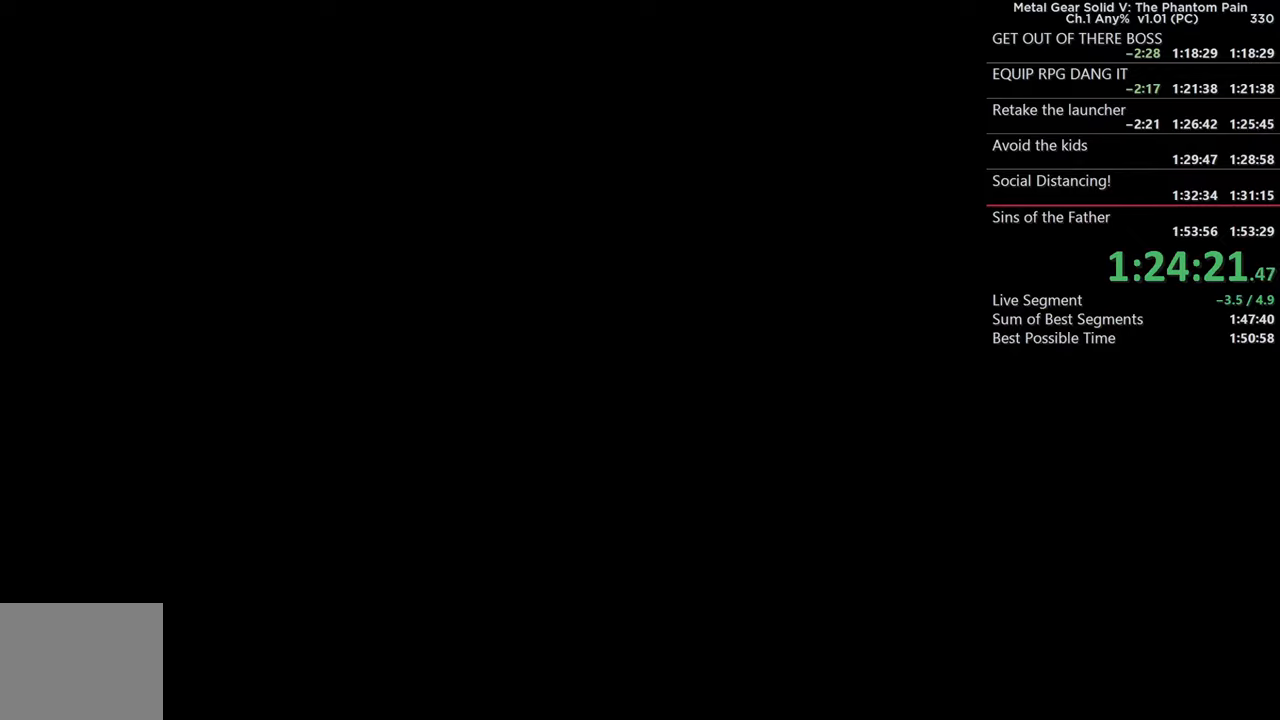
{"buttons": ["CROSS"], "left_stick": "center", "right_stick": "center", "events": [[117, "CROSS", "down"]]}
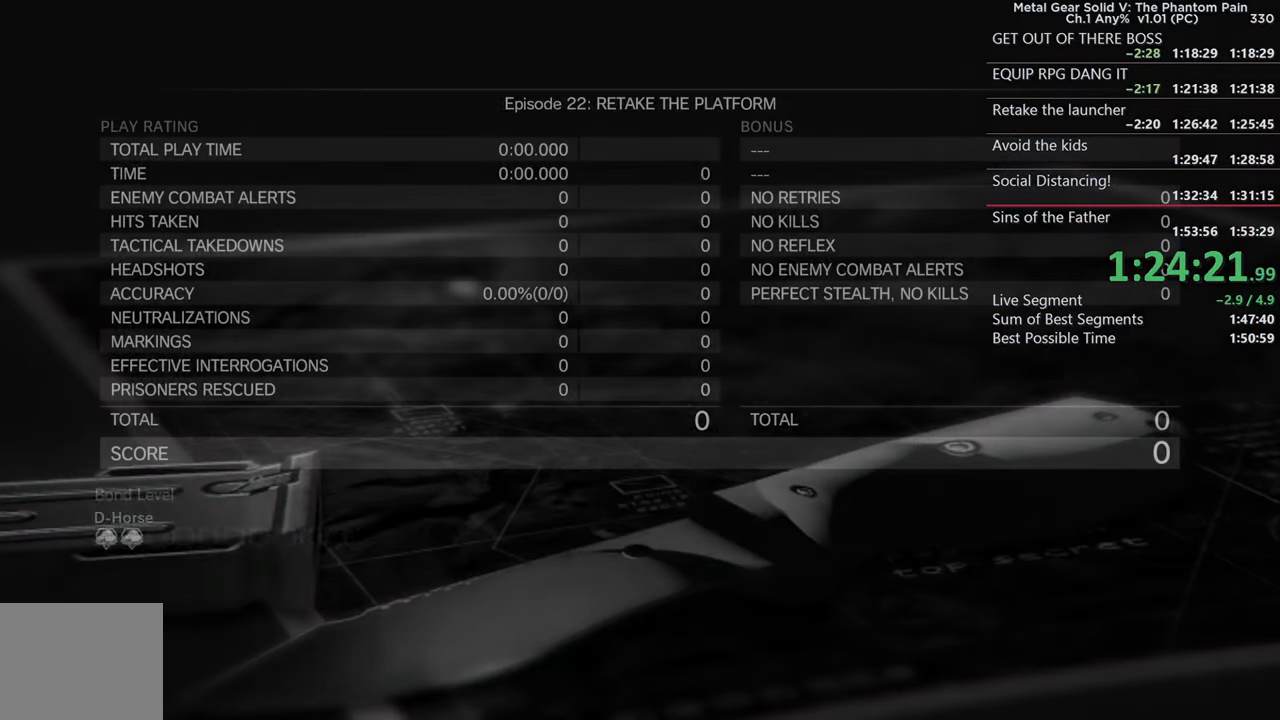
{"buttons": [], "left_stick": "center", "right_stick": "center", "events": [[17, "CROSS", "up"], [117, "CROSS", "down"], [267, "CROSS", "up"], [333, "CROSS", "down"], [450, "CROSS", "up"]]}
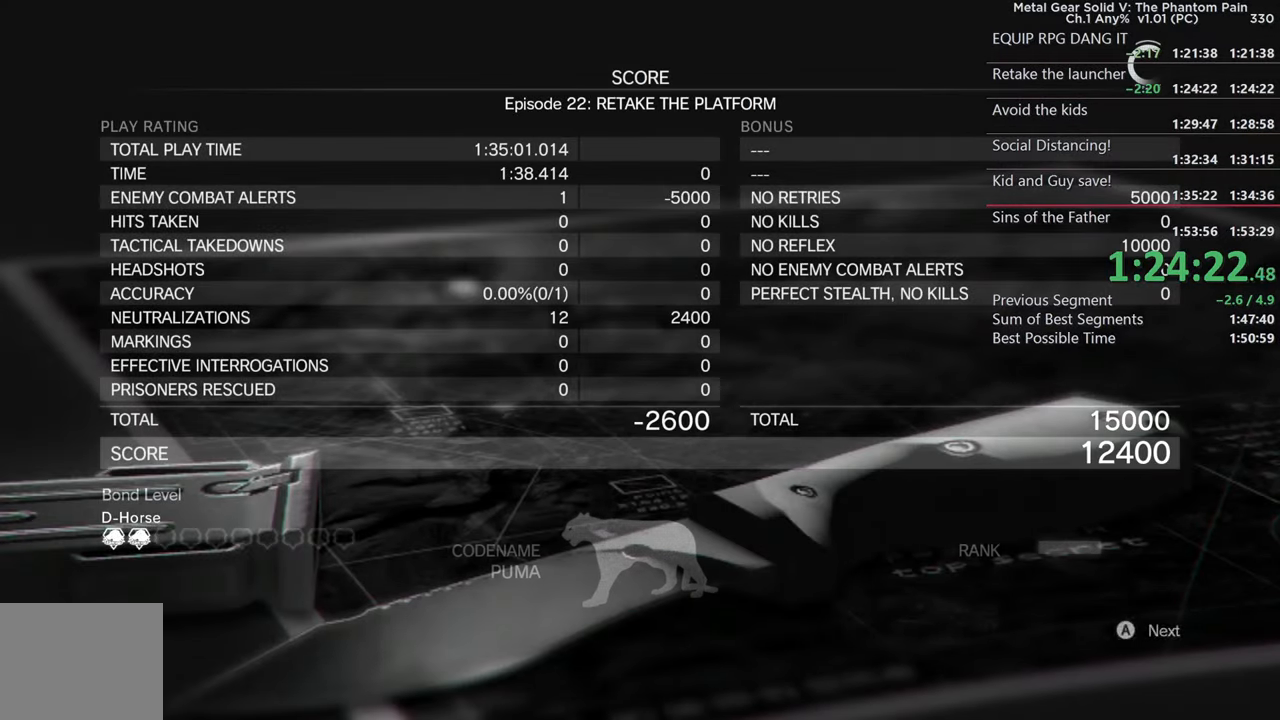
{"buttons": [], "left_stick": "center", "right_stick": "center", "events": [[33, "CROSS", "down"], [150, "CROSS", "up"], [217, "CROSS", "down"], [317, "CROSS", "up"], [417, "CROSS", "down"], [500, "CROSS", "up"]]}
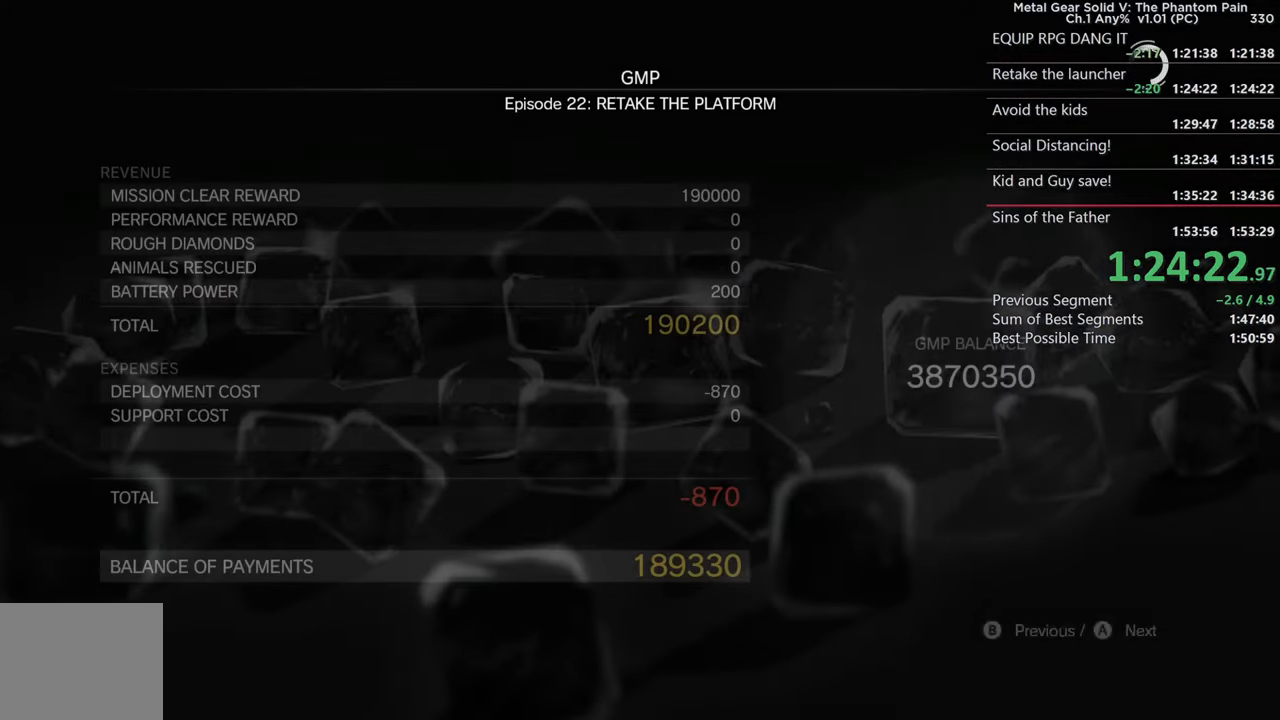
{"buttons": ["CROSS"], "left_stick": "center", "right_stick": "center", "events": [[100, "CROSS", "down"], [200, "CROSS", "up"], [267, "CROSS", "down"], [367, "CROSS", "up"], [467, "CROSS", "down"]]}
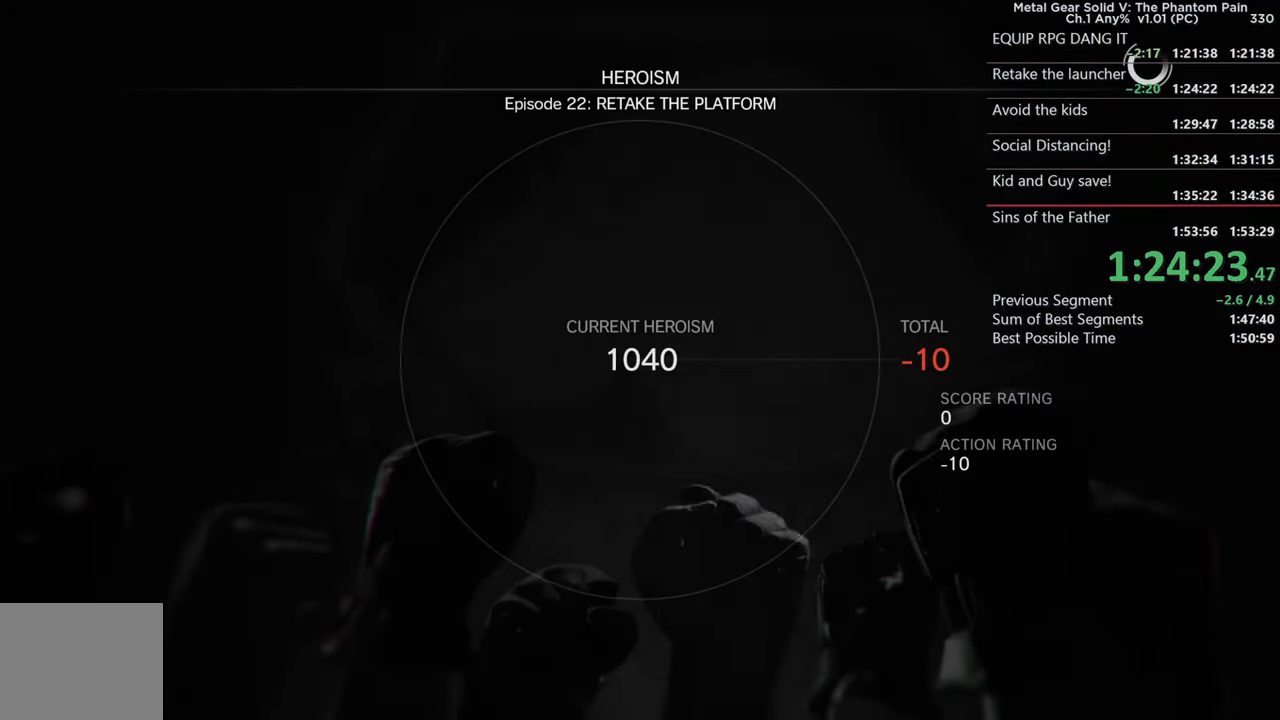
{"buttons": ["CROSS"], "left_stick": "center", "right_stick": "center", "events": [[67, "CROSS", "up"], [167, "CROSS", "down"], [250, "CROSS", "up"], [333, "CROSS", "down"], [433, "CROSS", "up"], [500, "CROSS", "down"]]}
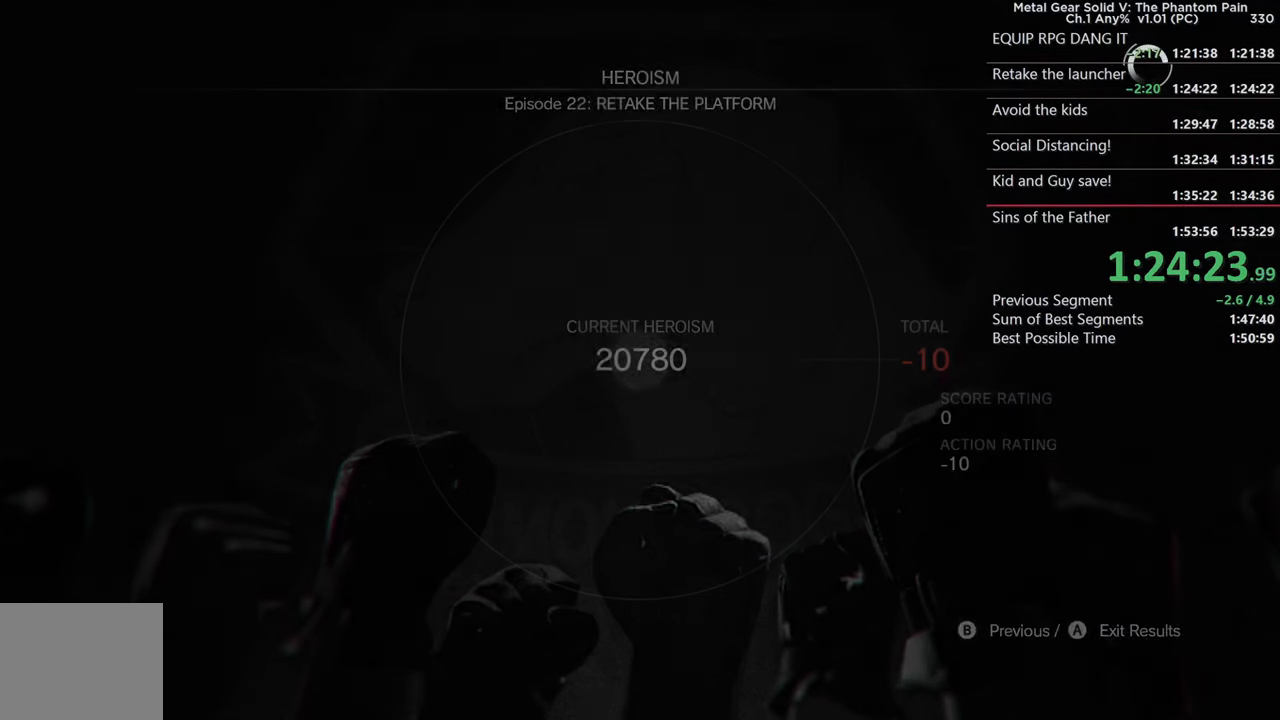
{"buttons": [], "left_stick": "center", "right_stick": "center", "events": [[117, "CROSS", "up"], [200, "CROSS", "down"], [300, "CROSS", "up"], [383, "CROSS", "down"], [500, "CROSS", "up"]]}
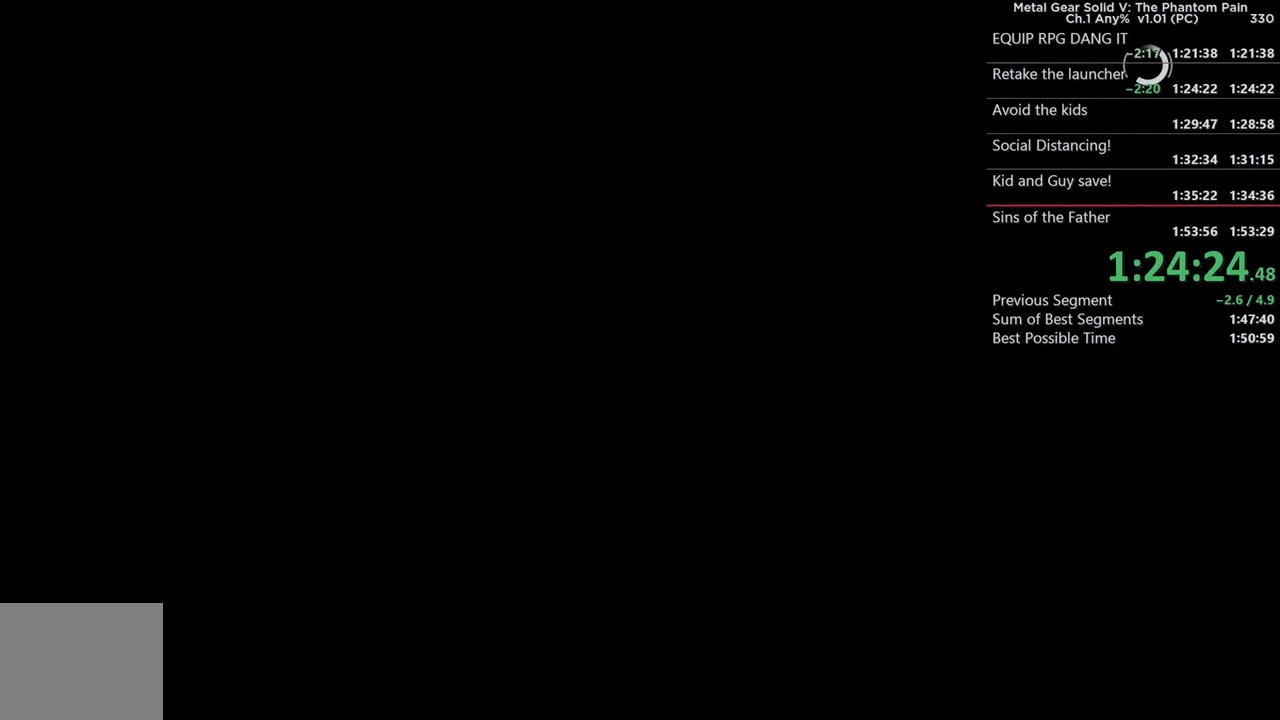
{"buttons": ["CROSS"], "left_stick": "center", "right_stick": "center", "events": [[83, "CROSS", "down"], [183, "CROSS", "up"], [283, "CROSS", "down"], [400, "CROSS", "up"], [467, "CROSS", "down"]]}
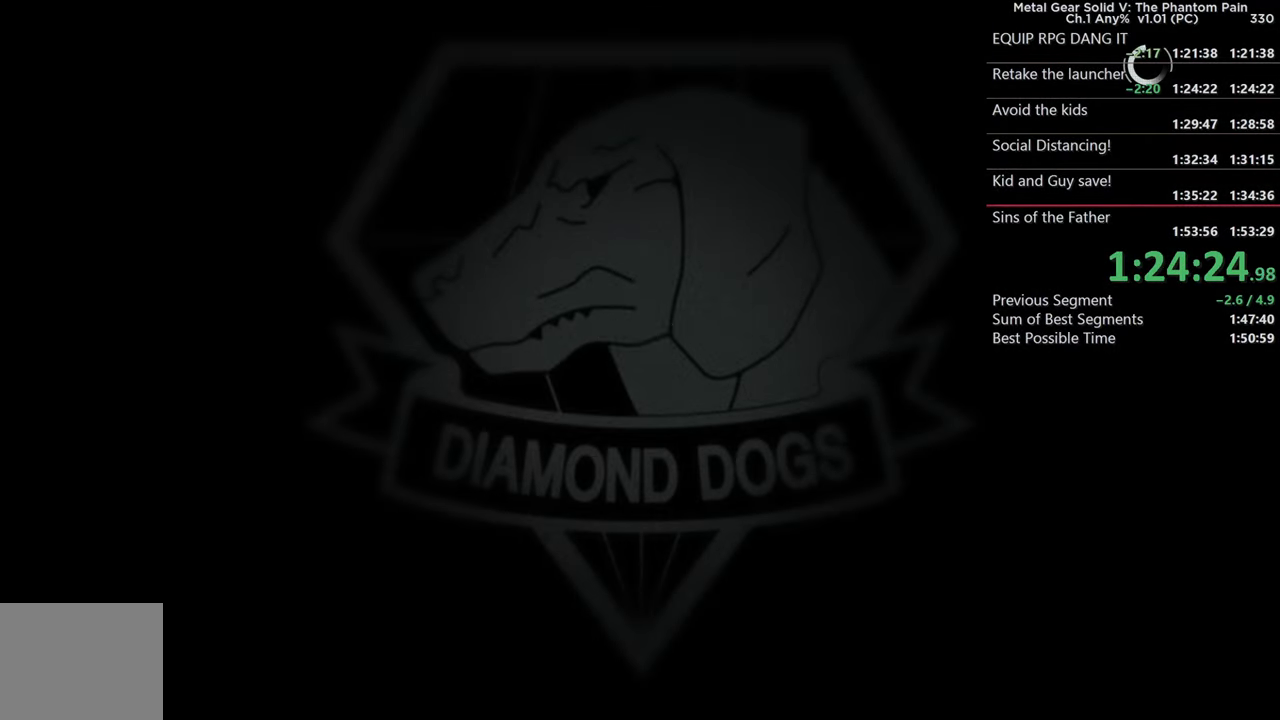
{"buttons": [], "left_stick": "center", "right_stick": "center", "events": [[83, "CROSS", "up"], [150, "CROSS", "down"], [267, "CROSS", "up"], [350, "CROSS", "down"], [450, "CROSS", "up"]]}
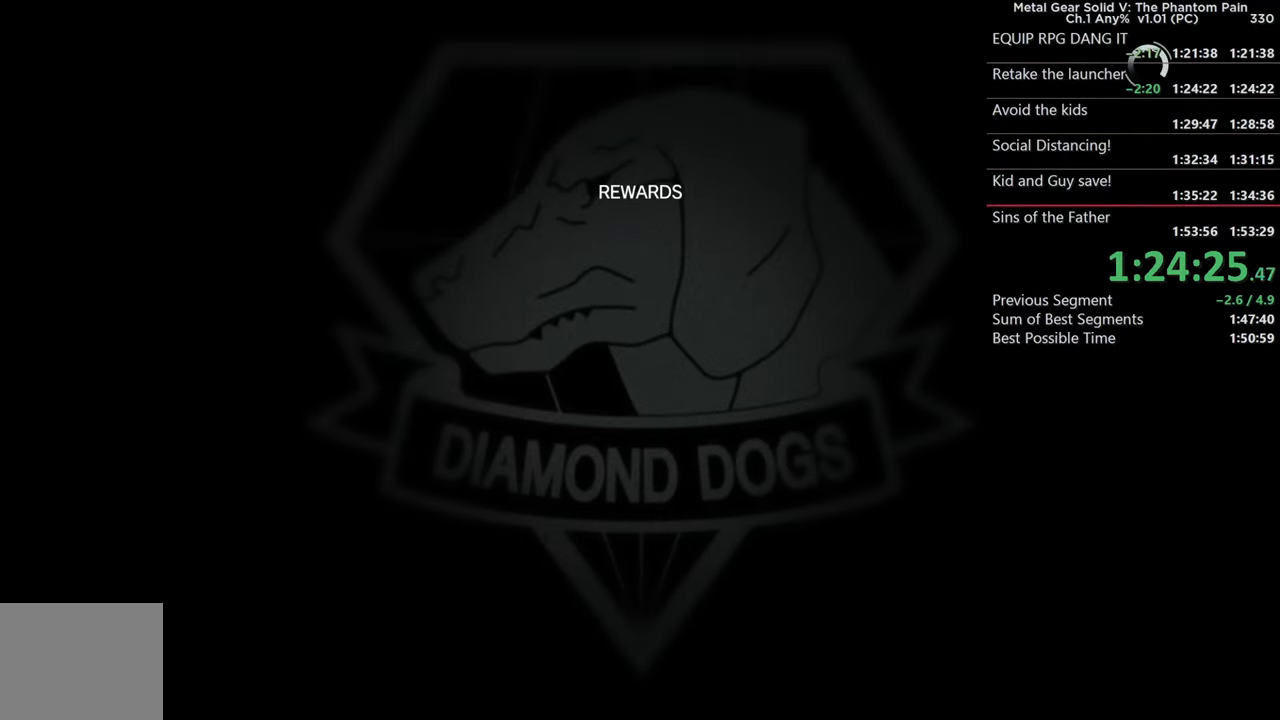
{"buttons": ["CROSS"], "left_stick": "center", "right_stick": "center", "events": [[33, "CROSS", "down"], [133, "CROSS", "up"], [233, "CROSS", "down"], [350, "CROSS", "up"], [433, "CROSS", "down"]]}
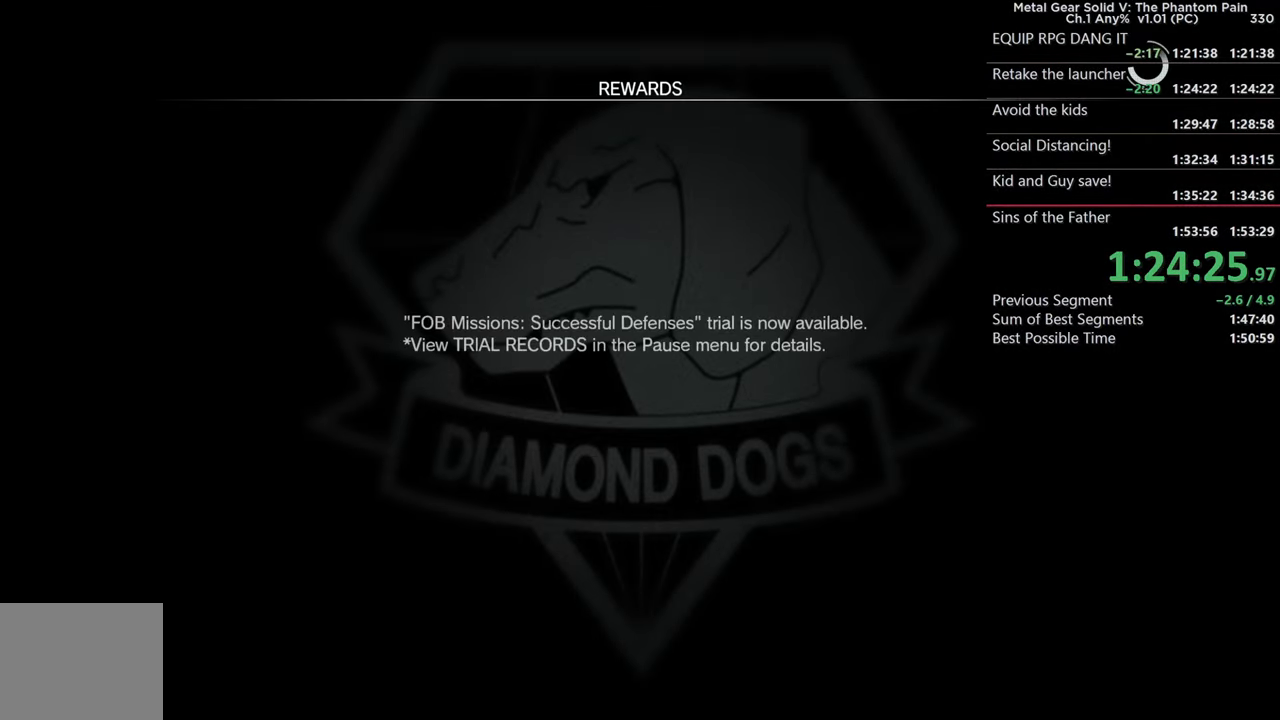
{"buttons": ["CROSS"], "left_stick": "center", "right_stick": "center", "events": [[33, "CROSS", "up"], [117, "CROSS", "down"], [233, "CROSS", "up"], [317, "CROSS", "down"], [417, "CROSS", "up"], [500, "CROSS", "down"]]}
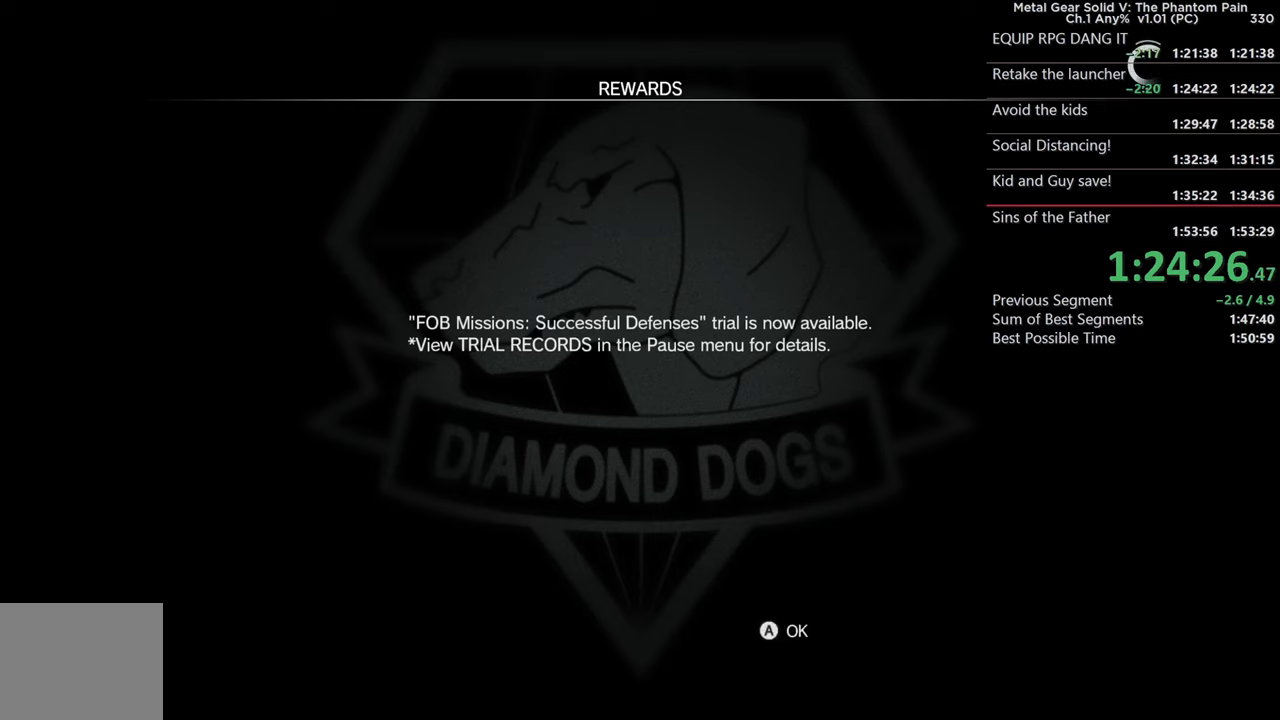
{"buttons": [], "left_stick": "center", "right_stick": "center", "events": [[100, "CROSS", "up"], [184, "CROSS", "down"], [284, "CROSS", "up"], [384, "CROSS", "down"], [484, "CROSS", "up"]]}
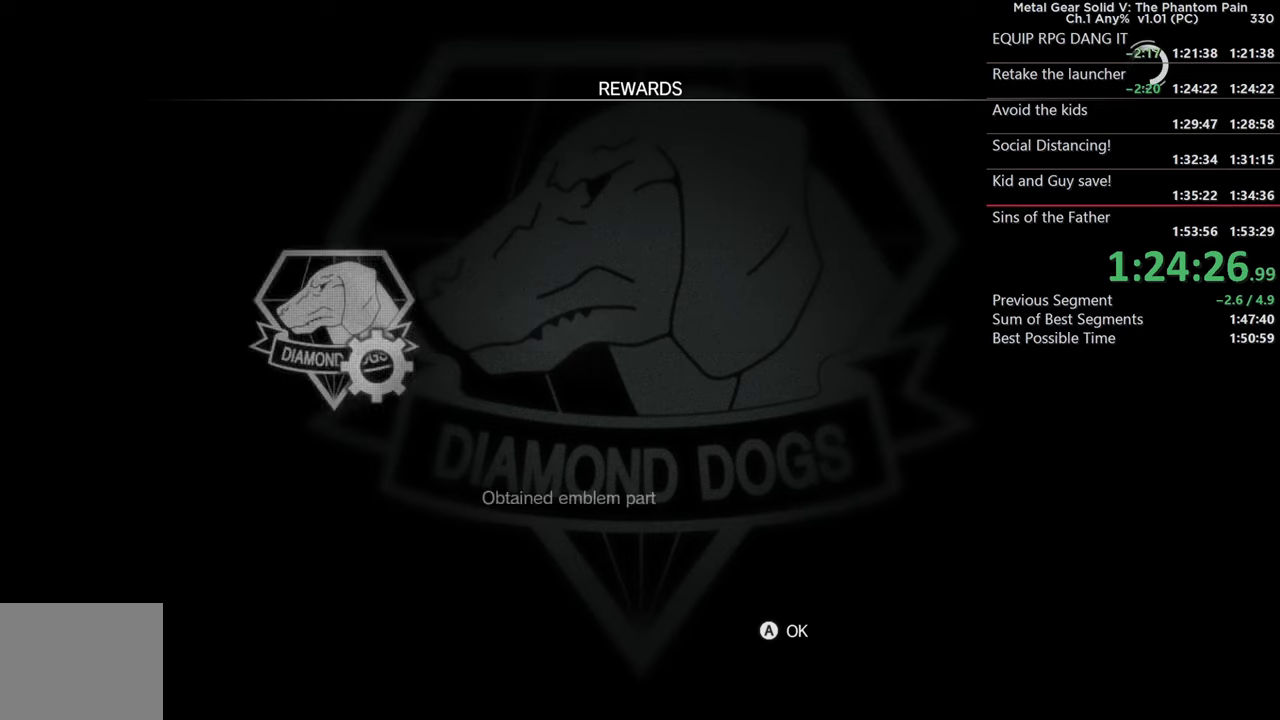
{"buttons": ["CROSS"], "left_stick": "center", "right_stick": "center", "events": [[67, "CROSS", "down"], [167, "CROSS", "up"], [250, "CROSS", "down"], [350, "CROSS", "up"], [434, "CROSS", "down"]]}
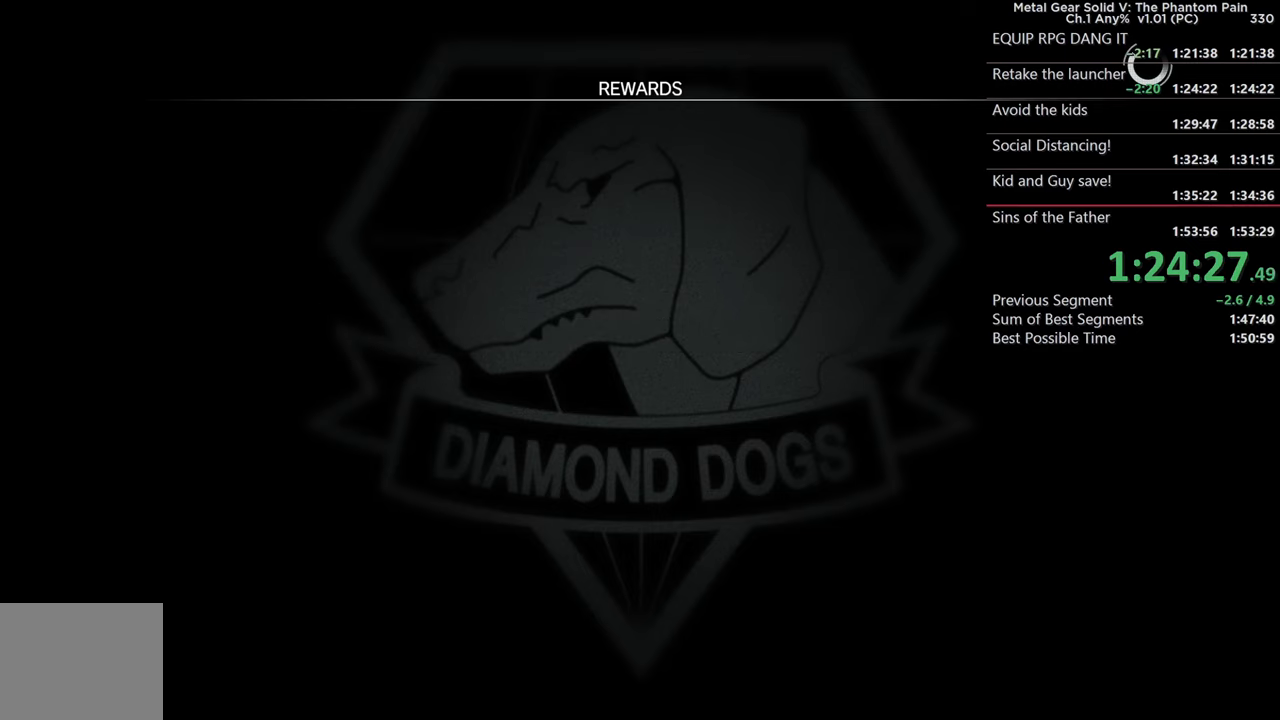
{"buttons": ["CROSS"], "left_stick": "center", "right_stick": "center", "events": [[50, "CROSS", "up"], [117, "CROSS", "down"], [217, "CROSS", "up"], [300, "CROSS", "down"], [400, "CROSS", "up"], [484, "CROSS", "down"]]}
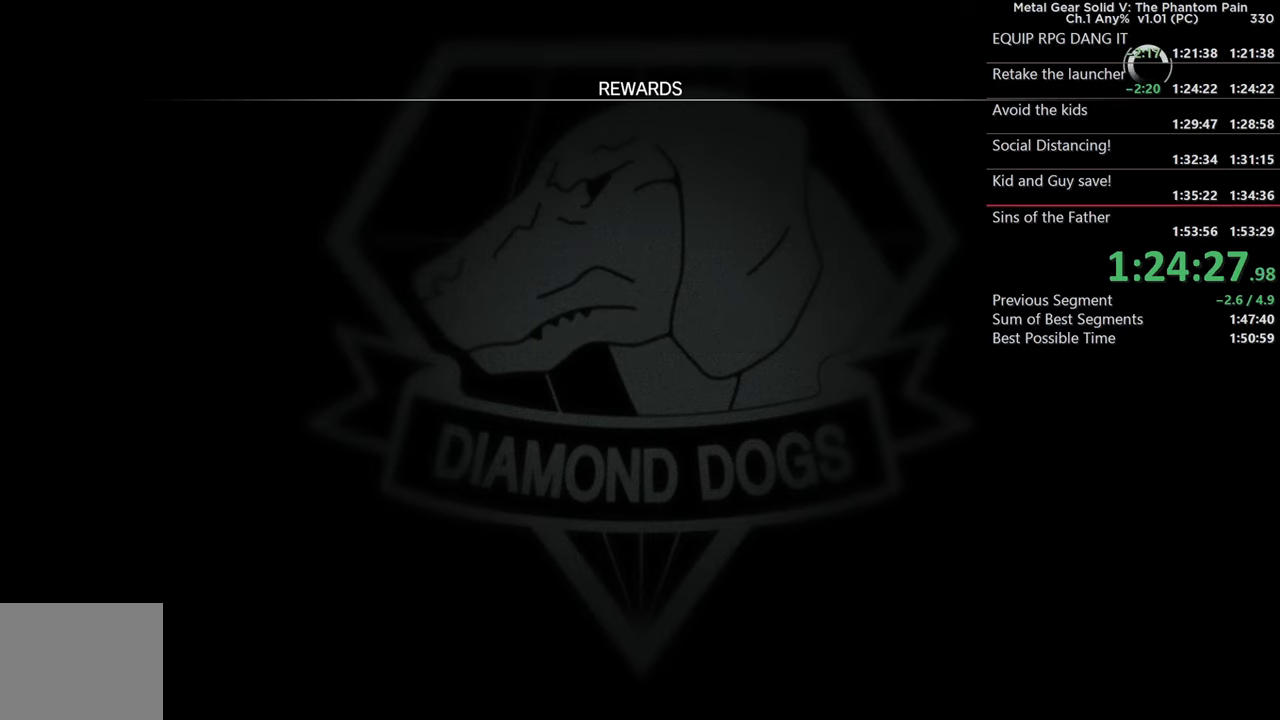
{"buttons": [], "left_stick": "center", "right_stick": "center", "events": [[84, "CROSS", "up"], [167, "CROSS", "down"], [284, "CROSS", "up"], [350, "CROSS", "down"], [450, "CROSS", "up"]]}
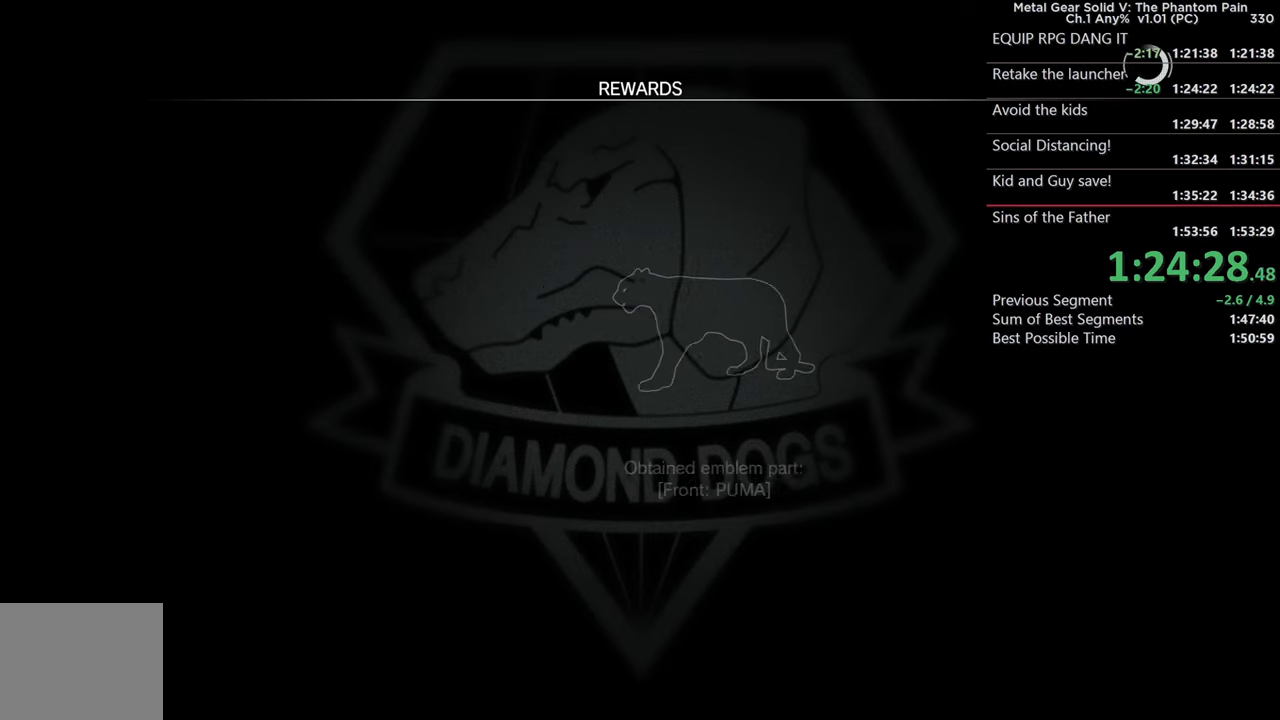
{"buttons": [], "left_stick": "center", "right_stick": "center", "events": [[34, "CROSS", "down"], [134, "CROSS", "up"], [217, "CROSS", "down"], [317, "CROSS", "up"], [400, "CROSS", "down"], [500, "CROSS", "up"]]}
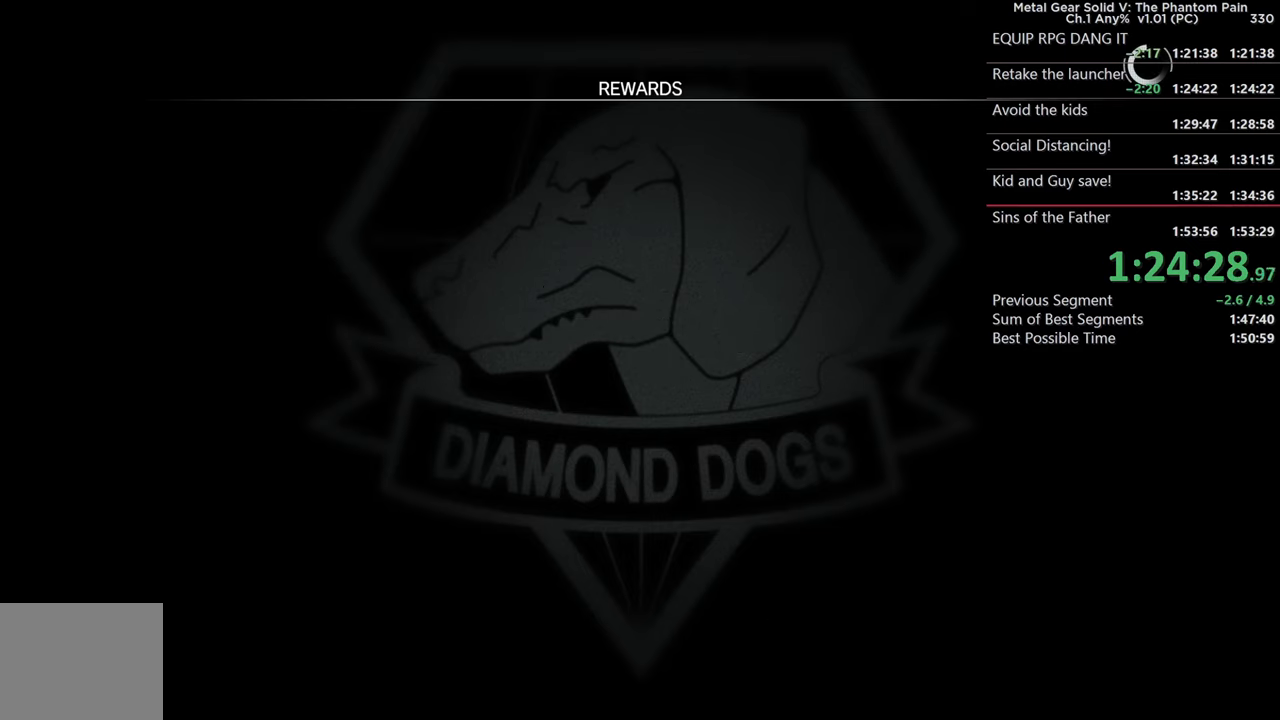
{"buttons": ["CROSS"], "left_stick": "center", "right_stick": "center", "events": [[84, "CROSS", "down"], [184, "CROSS", "up"], [267, "CROSS", "down"], [367, "CROSS", "up"], [450, "CROSS", "down"]]}